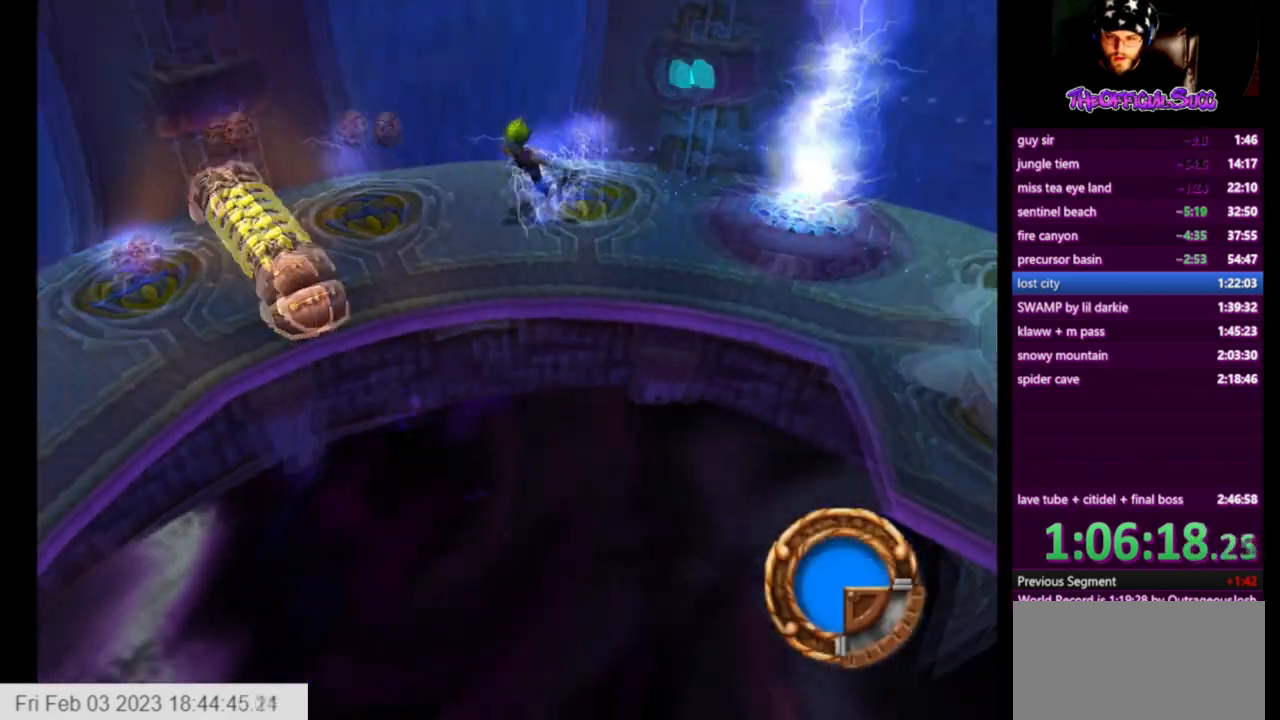
Gameplay with a controller (PlayStation layout); each line is a JSON object with the inputs held at the frame after it. "events" lists button and stick changes between this image and that frame as [ms after this image, input, new state], when the widget could be followed in between.
{"buttons": [], "left_stick": "right", "right_stick": "center", "events": [[376, "left_stick", "right"]]}
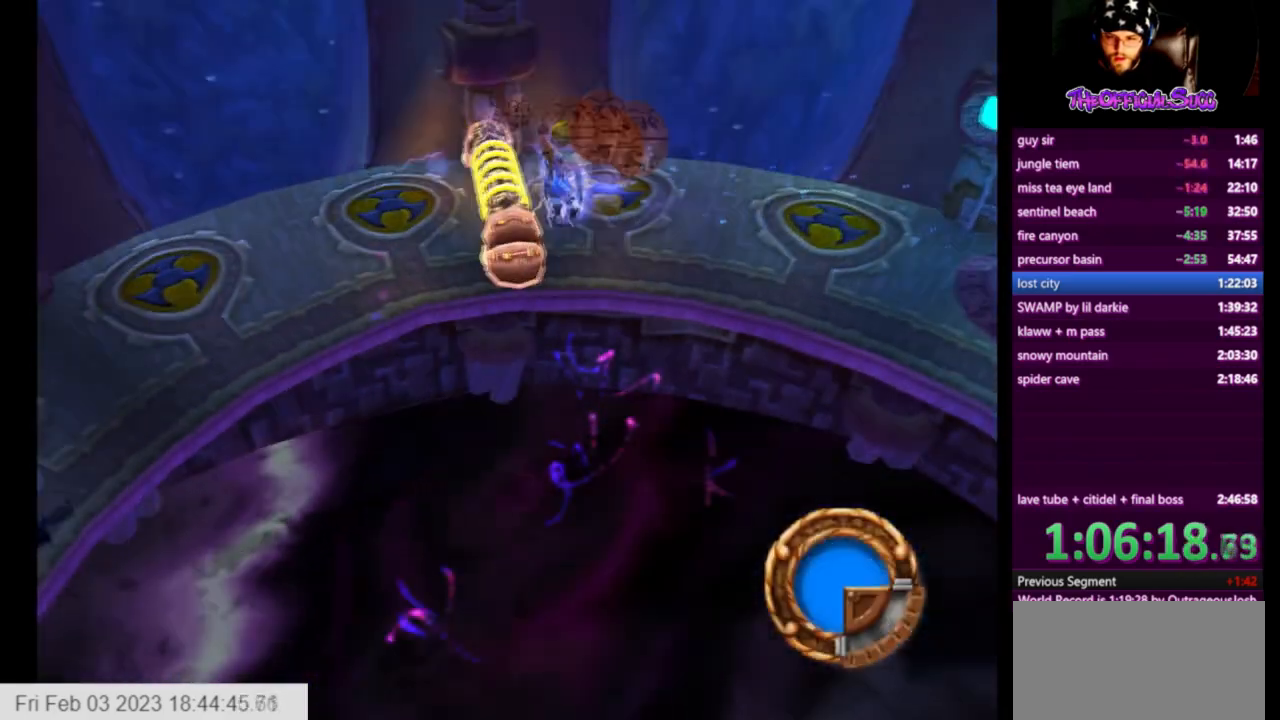
{"buttons": [], "left_stick": "right", "right_stick": "center", "events": []}
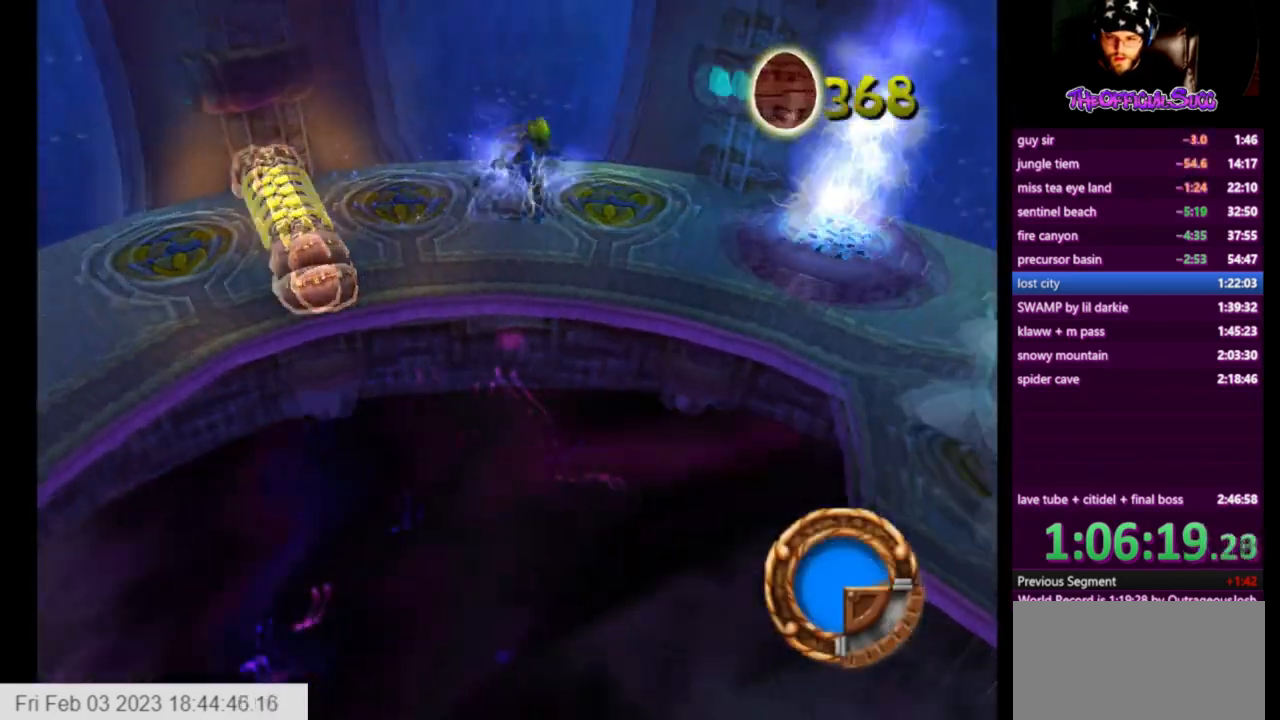
{"buttons": [], "left_stick": "right", "right_stick": "center", "events": [[42, "SQUARE", "down"], [459, "SQUARE", "up"]]}
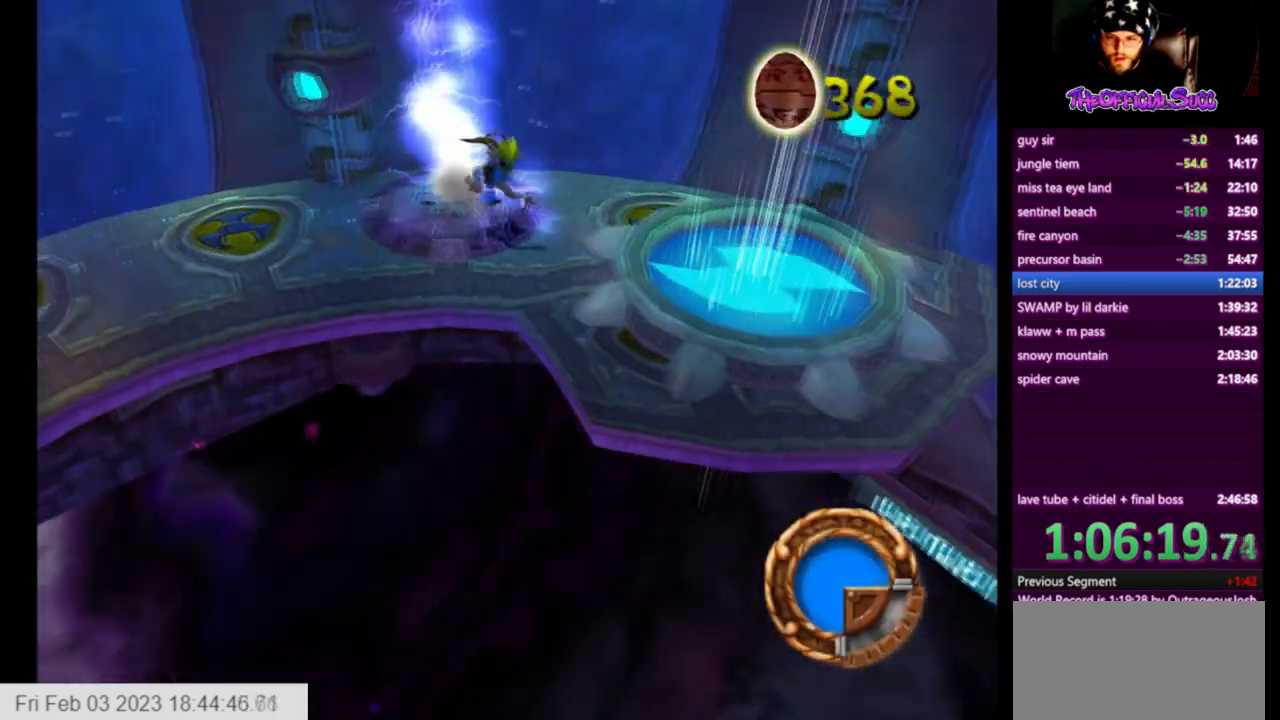
{"buttons": [], "left_stick": "right", "right_stick": "center", "events": []}
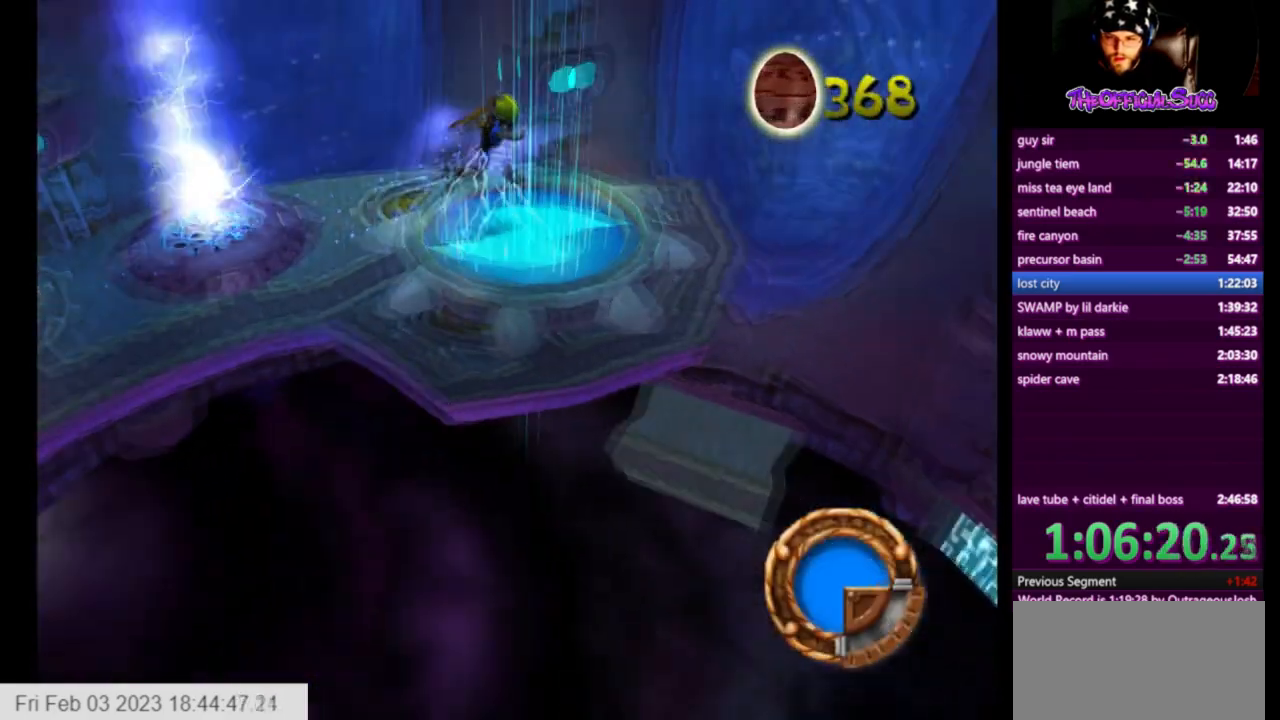
{"buttons": ["CROSS"], "left_stick": "right", "right_stick": "center", "events": [[42, "left_stick", "center"], [125, "CROSS", "down"], [376, "left_stick", "right"]]}
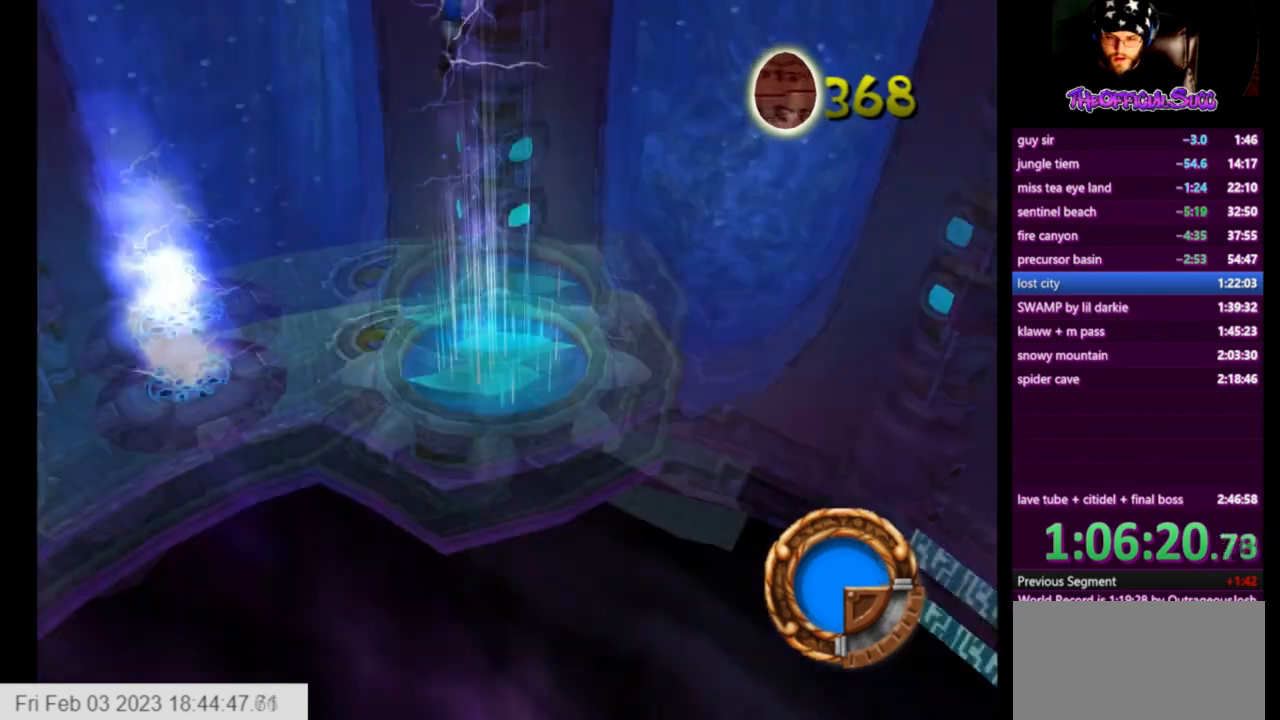
{"buttons": [], "left_stick": "right", "right_stick": "center", "events": [[333, "CROSS", "up"]]}
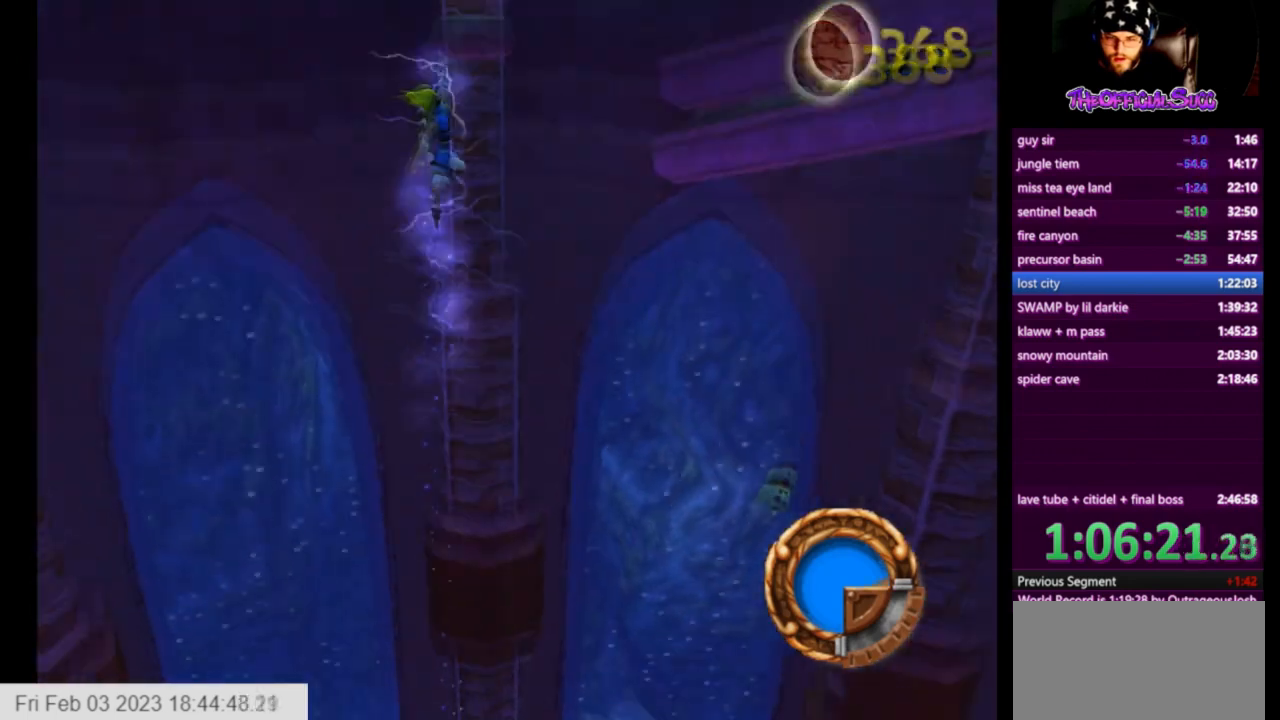
{"buttons": [], "left_stick": "right", "right_stick": "center", "events": []}
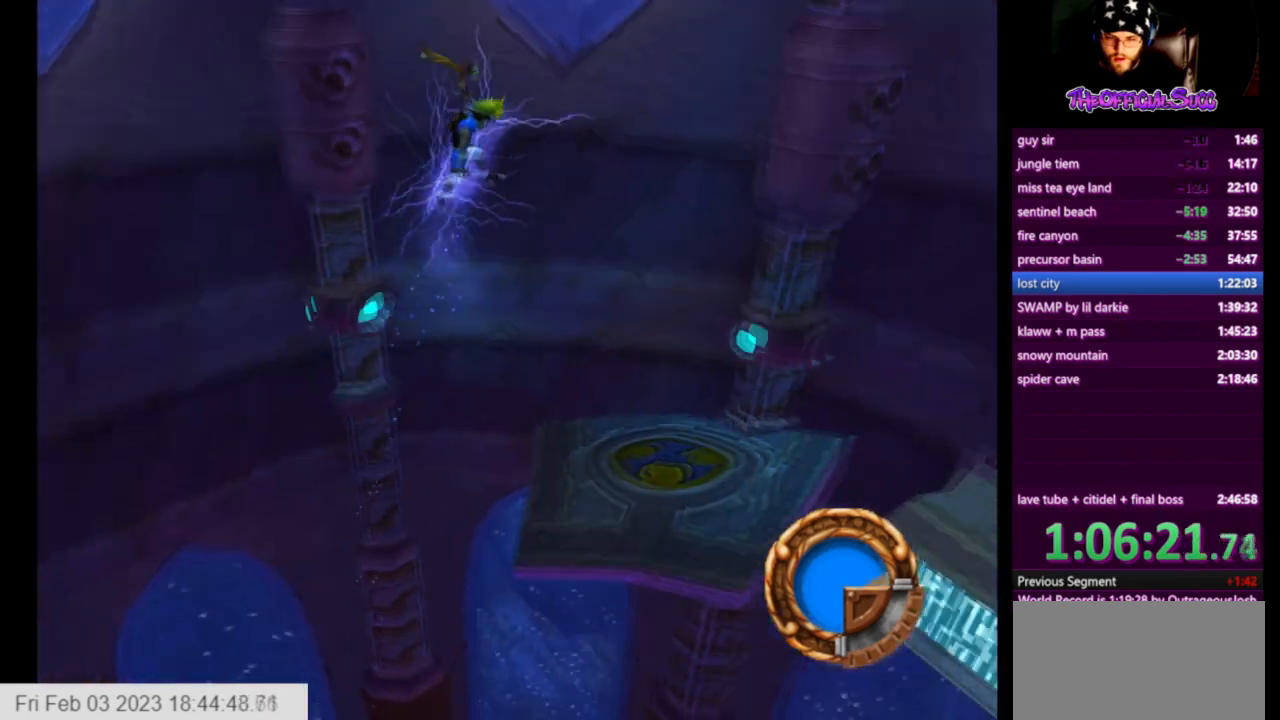
{"buttons": [], "left_stick": "right", "right_stick": "center", "events": []}
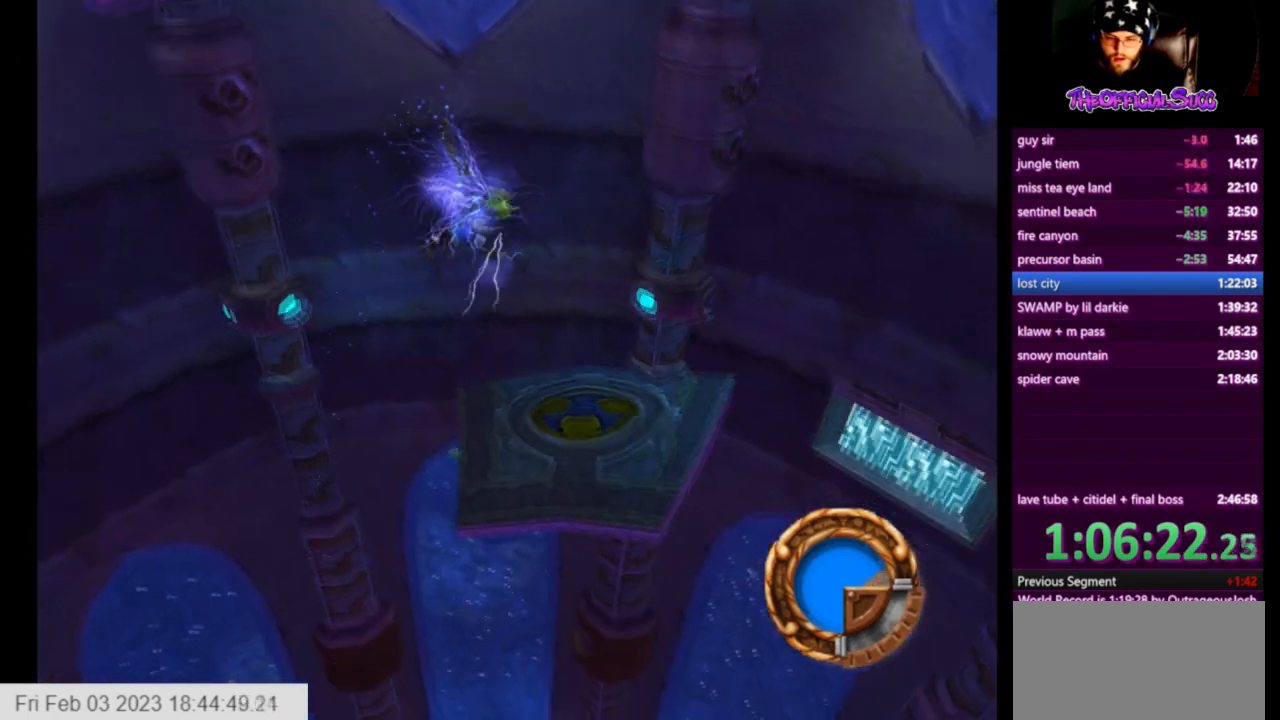
{"buttons": [], "left_stick": "right", "right_stick": "center", "events": []}
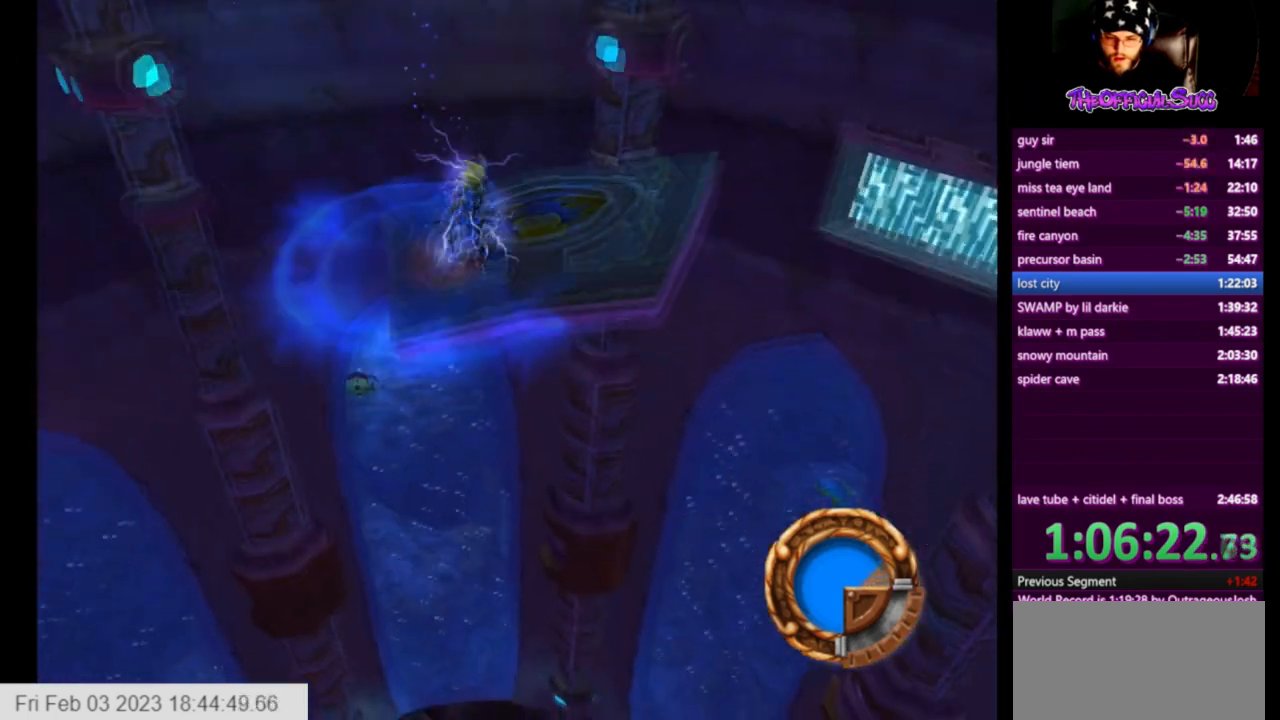
{"buttons": ["SQUARE"], "left_stick": "right", "right_stick": "center", "events": [[500, "SQUARE", "down"]]}
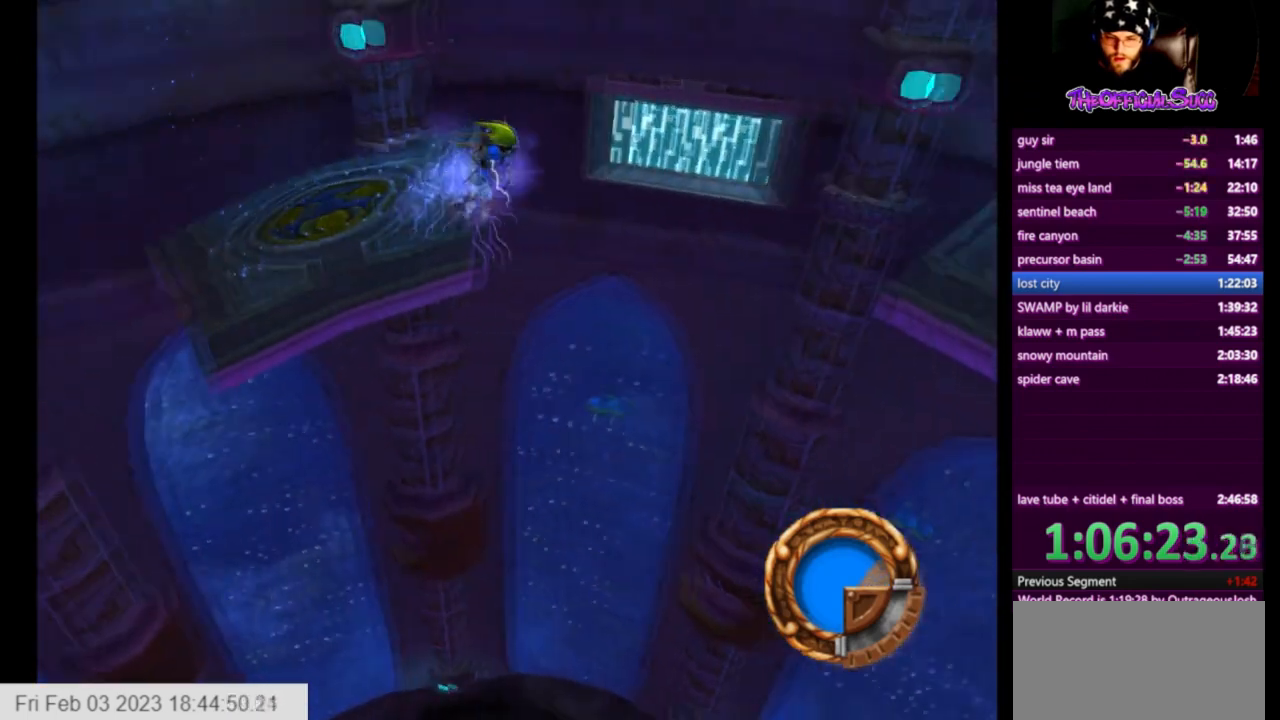
{"buttons": [], "left_stick": "right", "right_stick": "center", "events": [[125, "CROSS", "down"], [250, "SQUARE", "up"], [417, "CROSS", "up"]]}
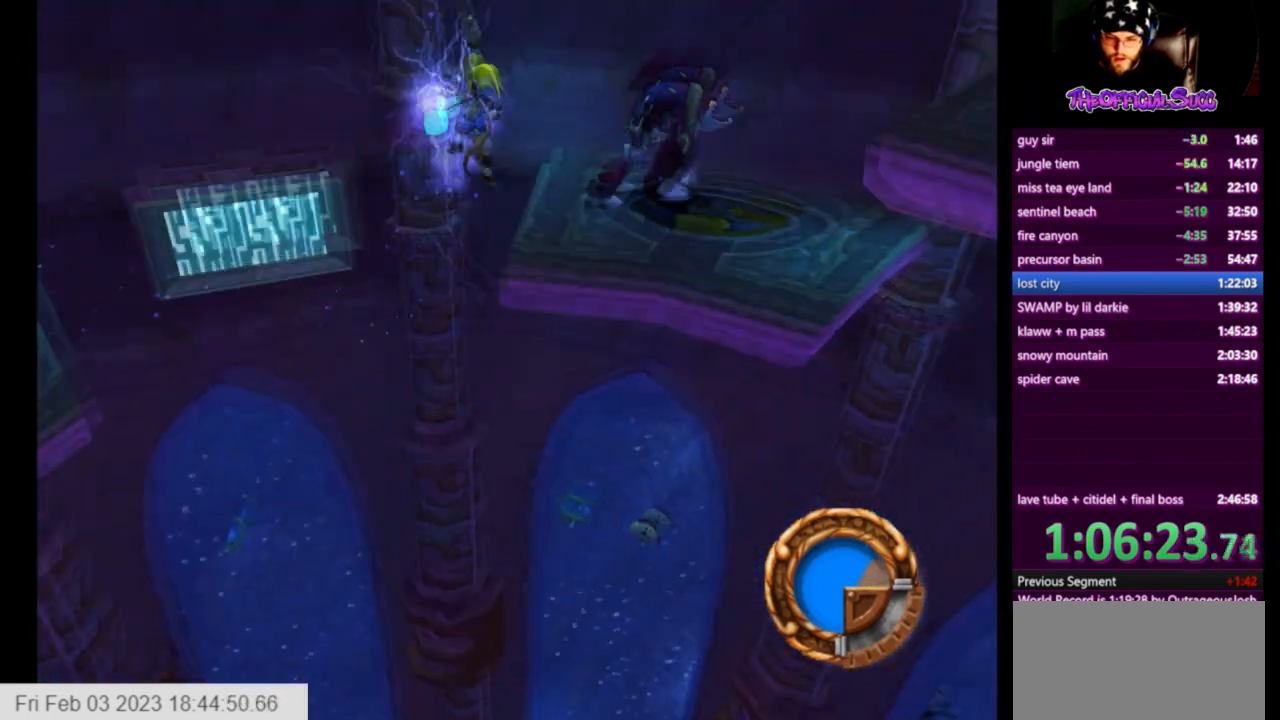
{"buttons": [], "left_stick": "right", "right_stick": "center", "events": [[167, "CIRCLE", "down"], [500, "CIRCLE", "up"]]}
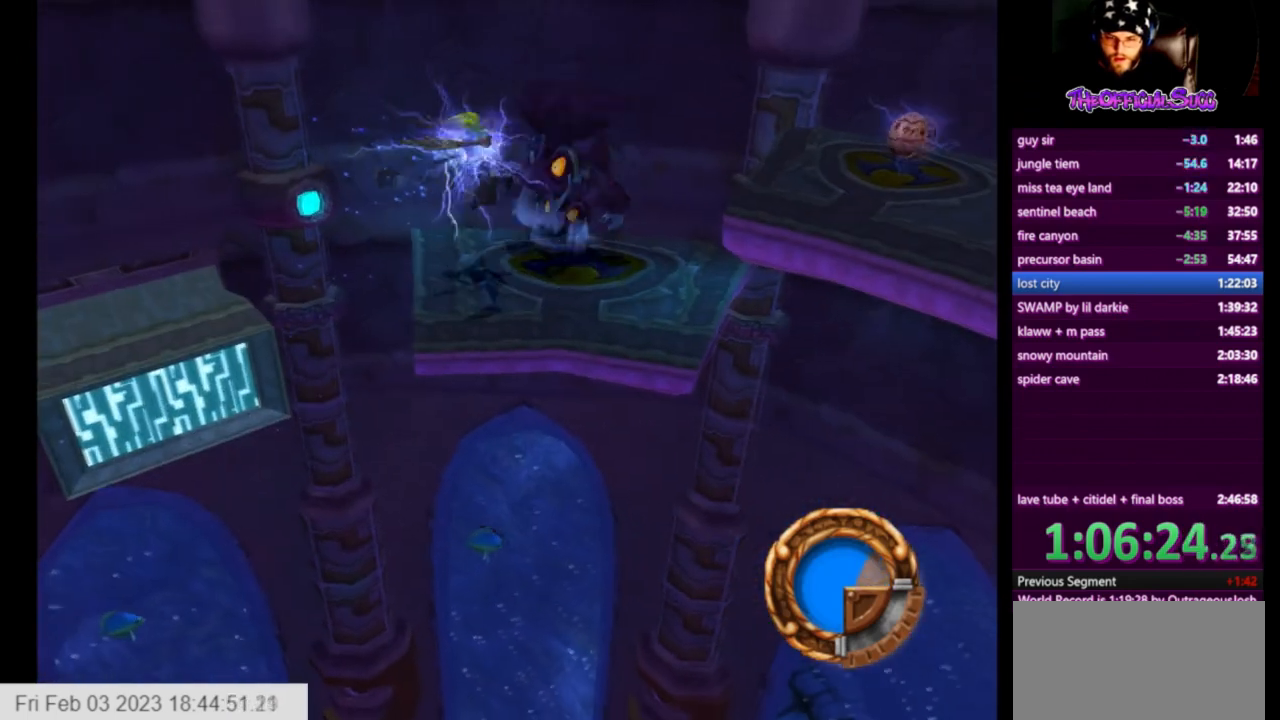
{"buttons": ["CROSS"], "left_stick": "right", "right_stick": "center", "events": [[417, "CROSS", "down"]]}
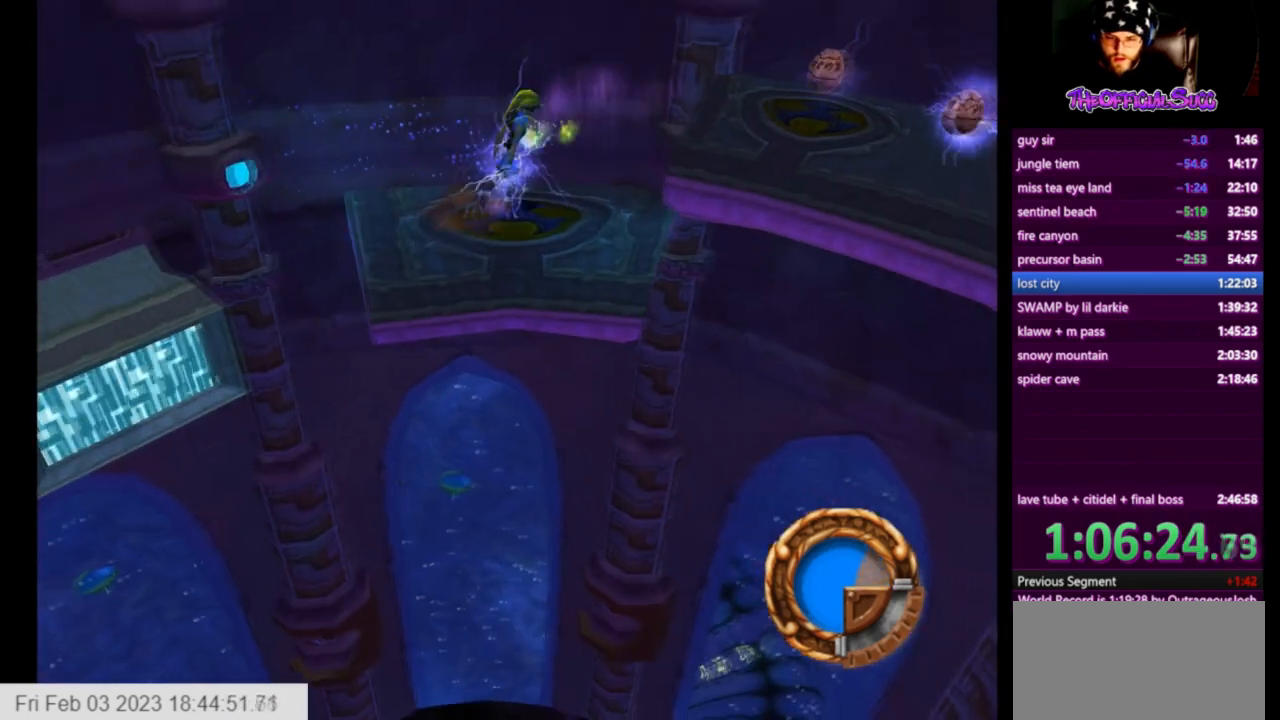
{"buttons": ["CROSS"], "left_stick": "right", "right_stick": "center", "events": [[208, "CROSS", "up"], [292, "CROSS", "down"]]}
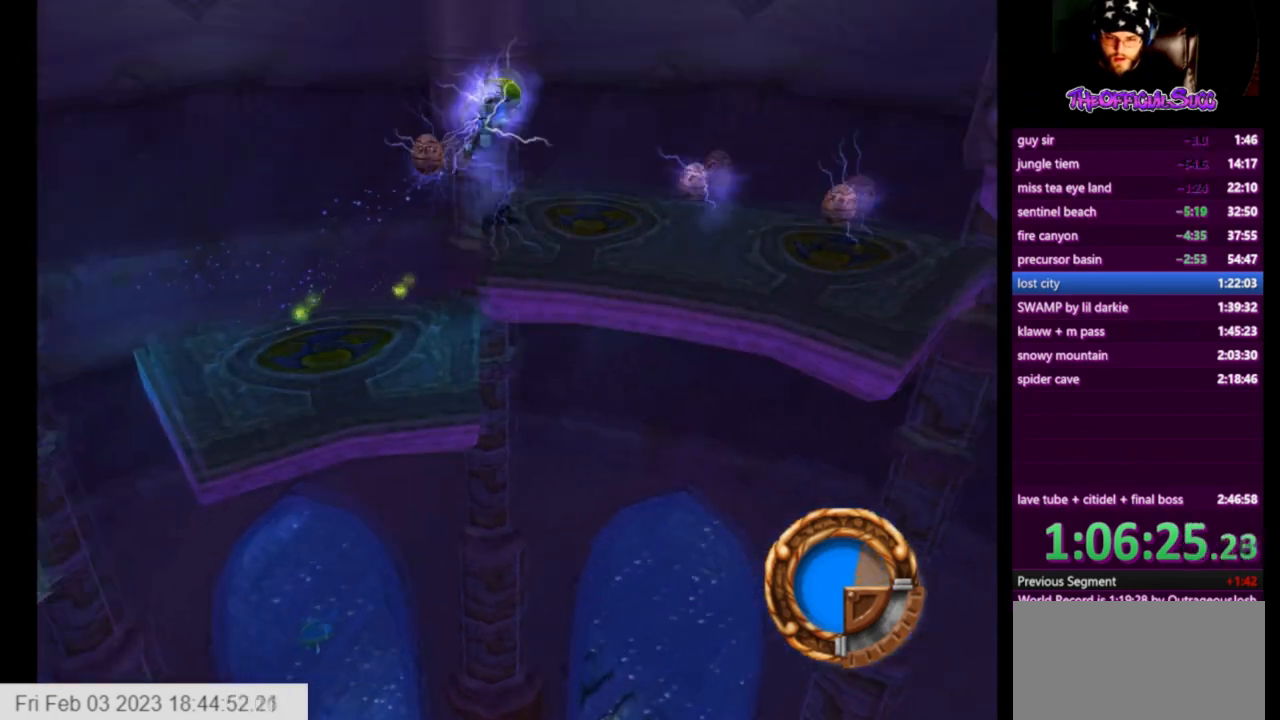
{"buttons": ["CROSS"], "left_stick": "right", "right_stick": "center", "events": [[42, "CROSS", "up"], [459, "CROSS", "down"]]}
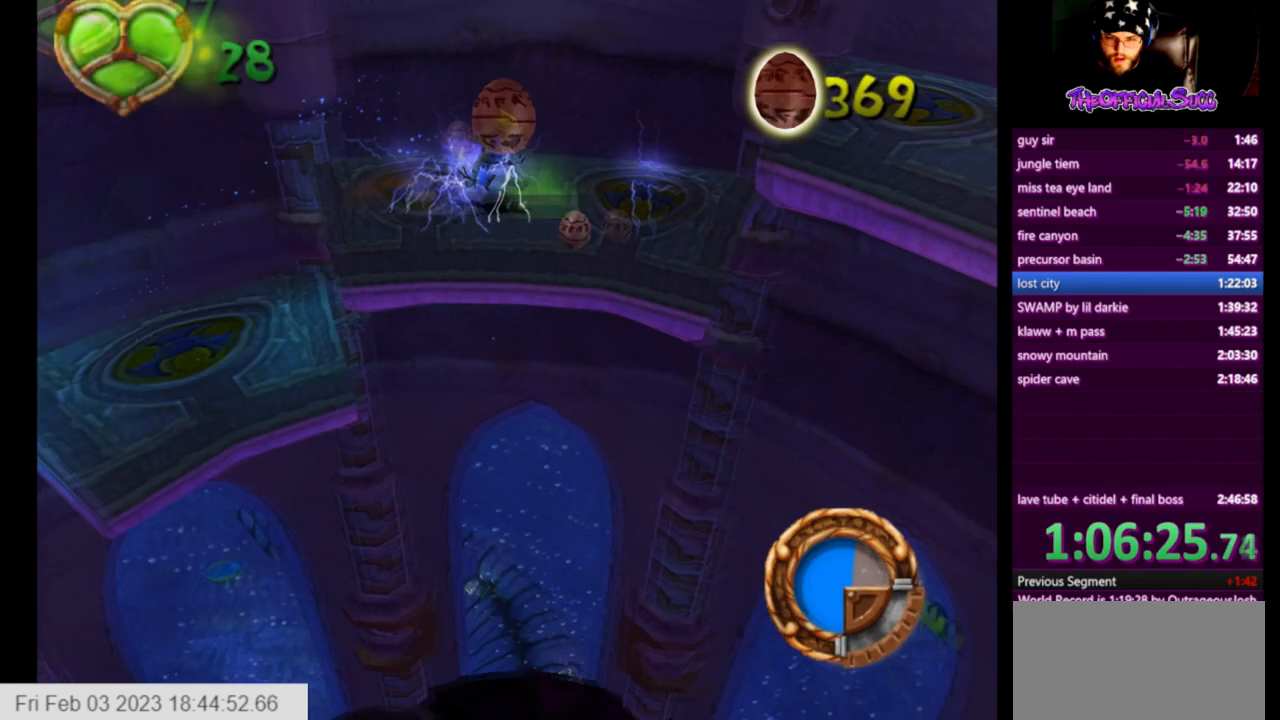
{"buttons": ["CROSS"], "left_stick": "right", "right_stick": "center", "events": [[208, "CROSS", "up"], [292, "CROSS", "down"]]}
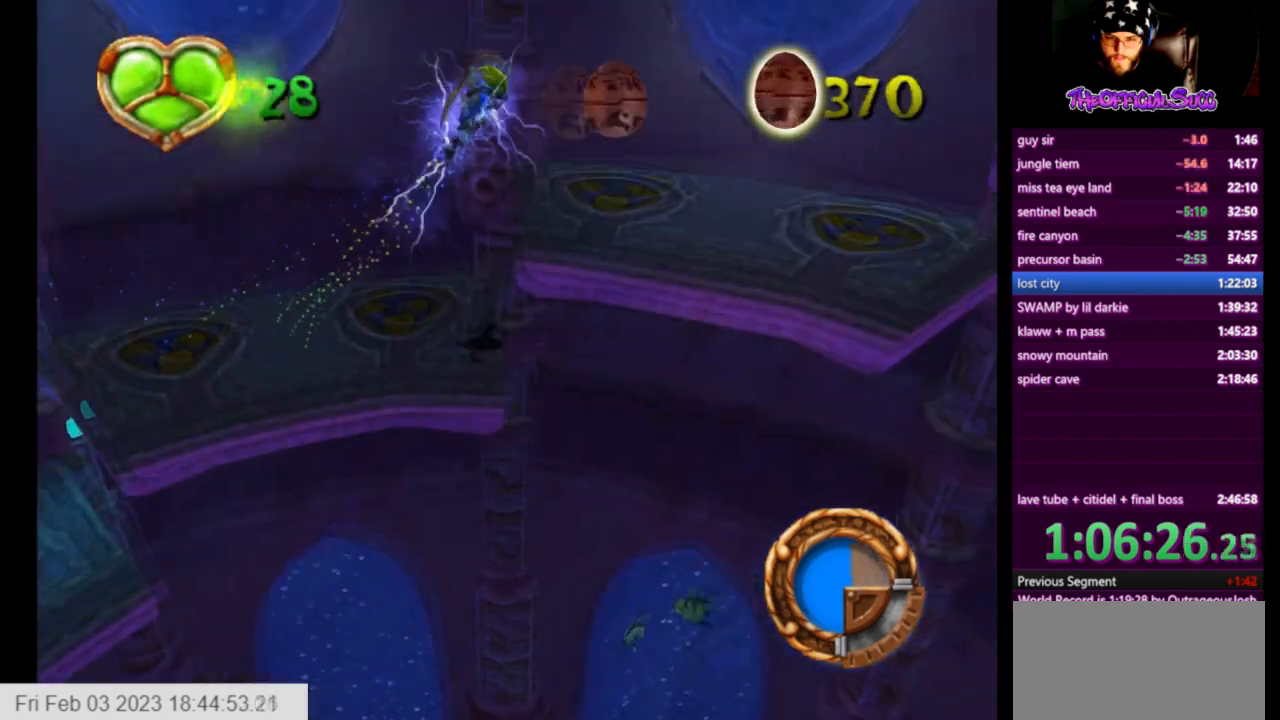
{"buttons": ["SQUARE"], "left_stick": "right", "right_stick": "center", "events": [[42, "CROSS", "up"], [417, "SQUARE", "down"]]}
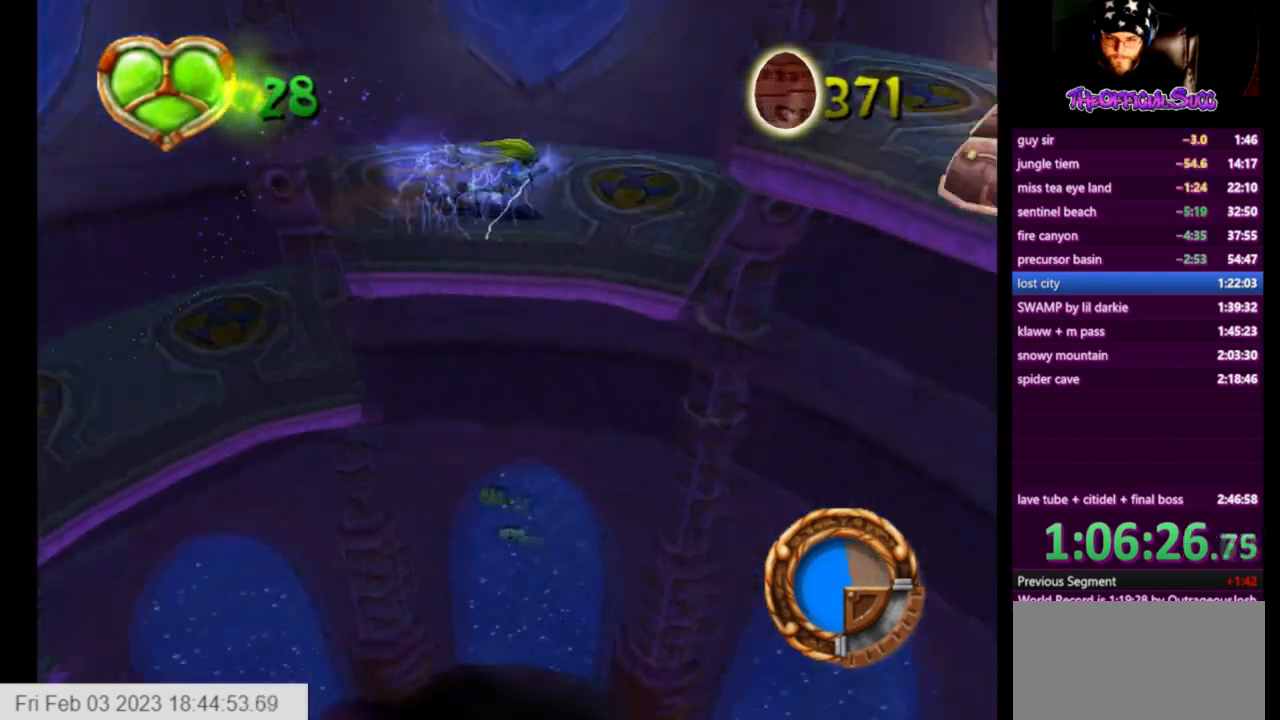
{"buttons": [], "left_stick": "right", "right_stick": "center", "events": [[41, "CROSS", "down"], [83, "SQUARE", "up"], [333, "CROSS", "up"]]}
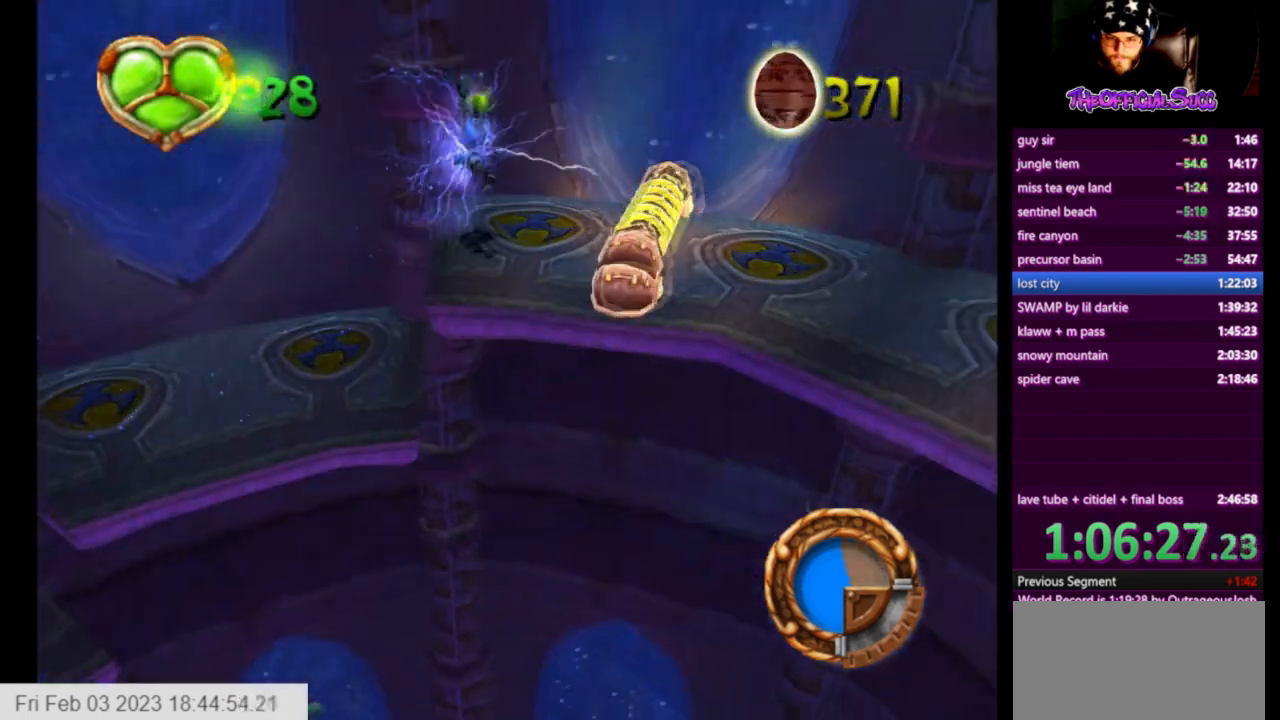
{"buttons": ["CROSS"], "left_stick": "right", "right_stick": "center", "events": [[292, "CROSS", "down"]]}
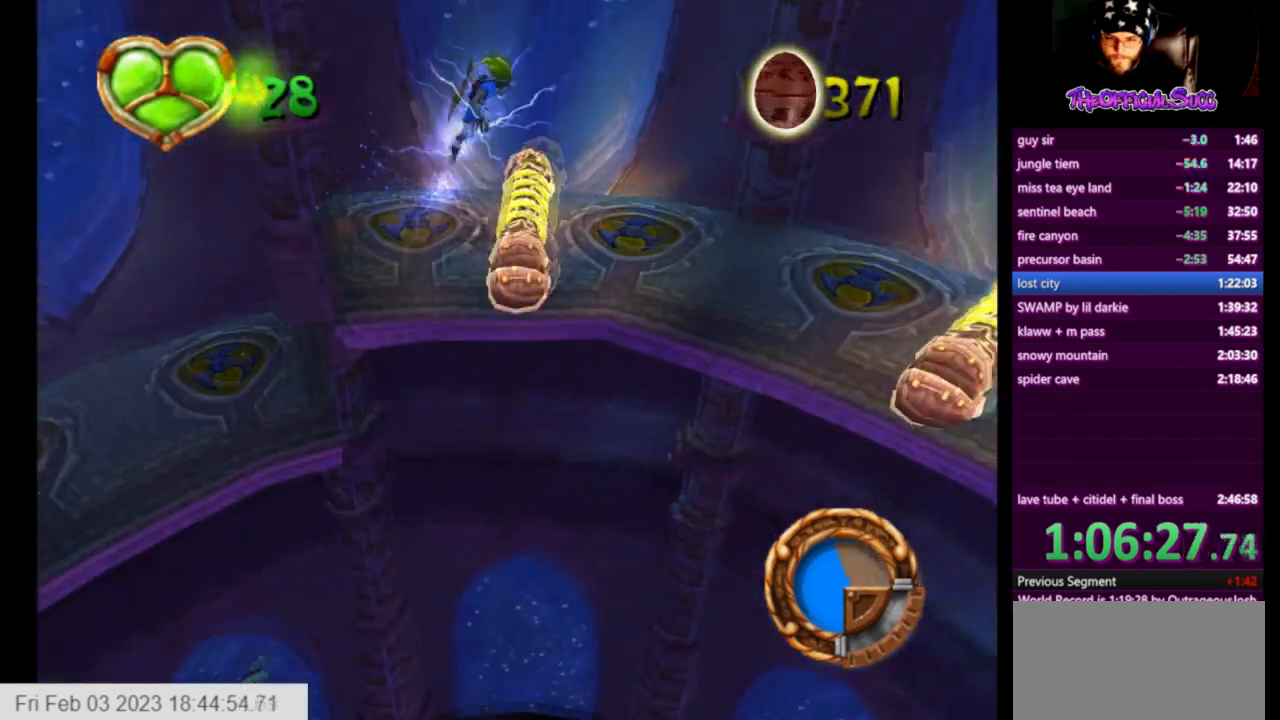
{"buttons": [], "left_stick": "right", "right_stick": "center", "events": [[125, "CROSS", "up"]]}
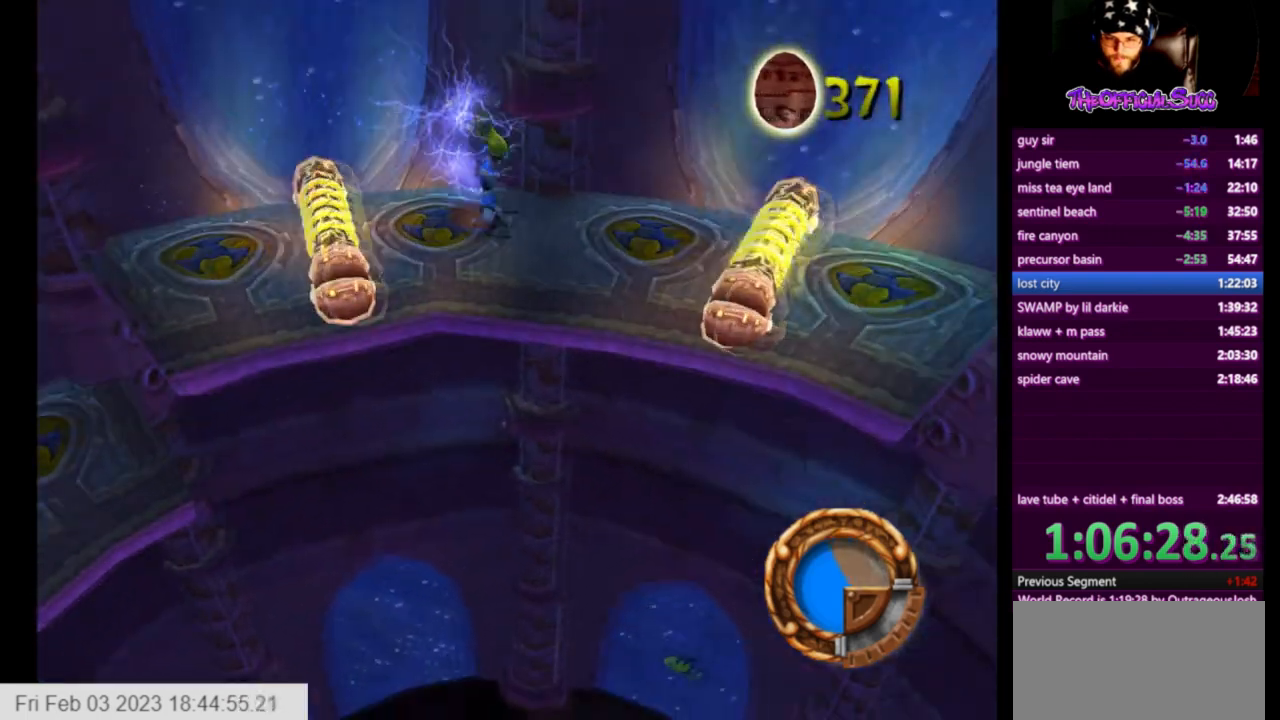
{"buttons": [], "left_stick": "right", "right_stick": "center", "events": [[209, "CROSS", "down"], [376, "CROSS", "up"]]}
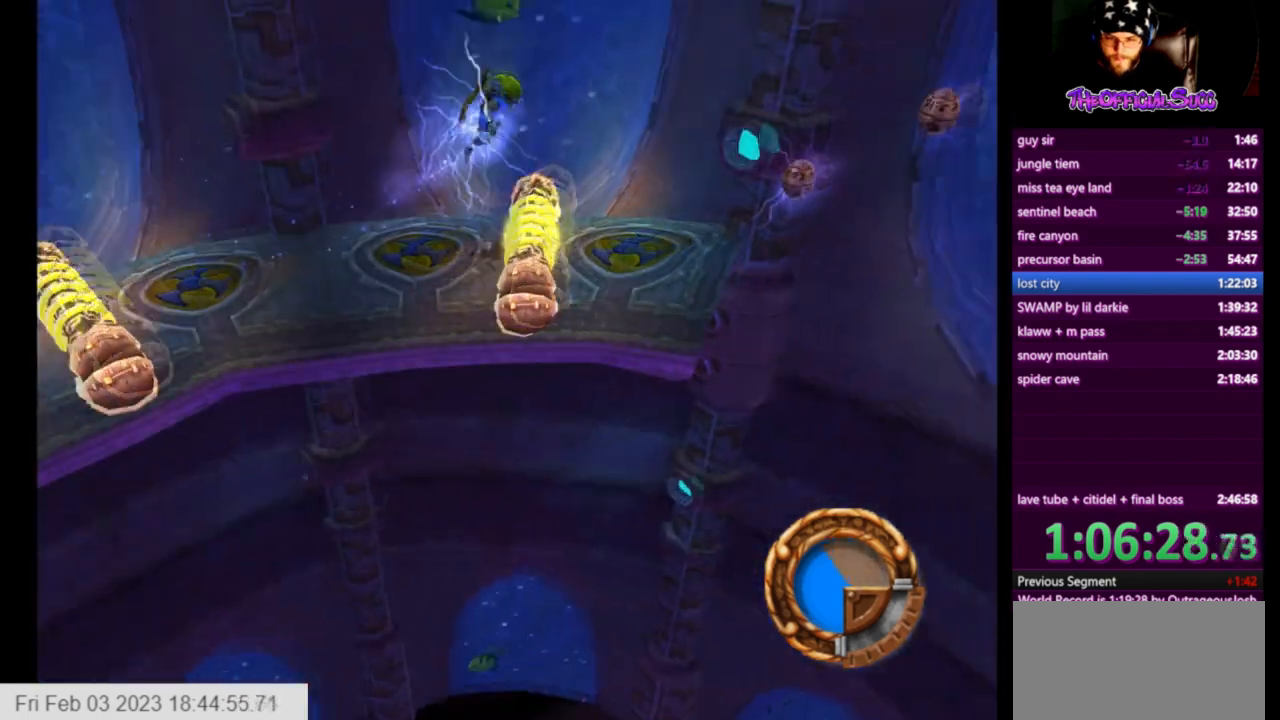
{"buttons": ["SQUARE"], "left_stick": "right", "right_stick": "center", "events": [[375, "SQUARE", "down"]]}
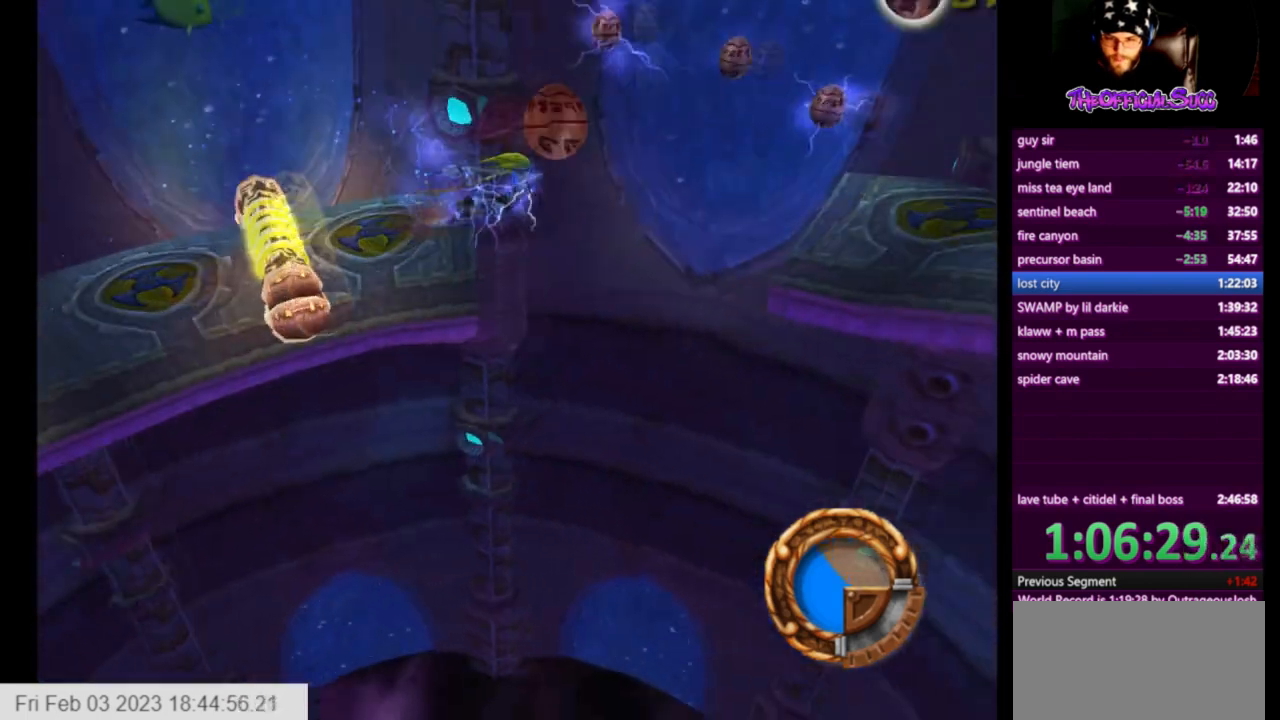
{"buttons": [], "left_stick": "right", "right_stick": "center", "events": [[42, "CROSS", "down"], [167, "SQUARE", "up"], [292, "CROSS", "up"]]}
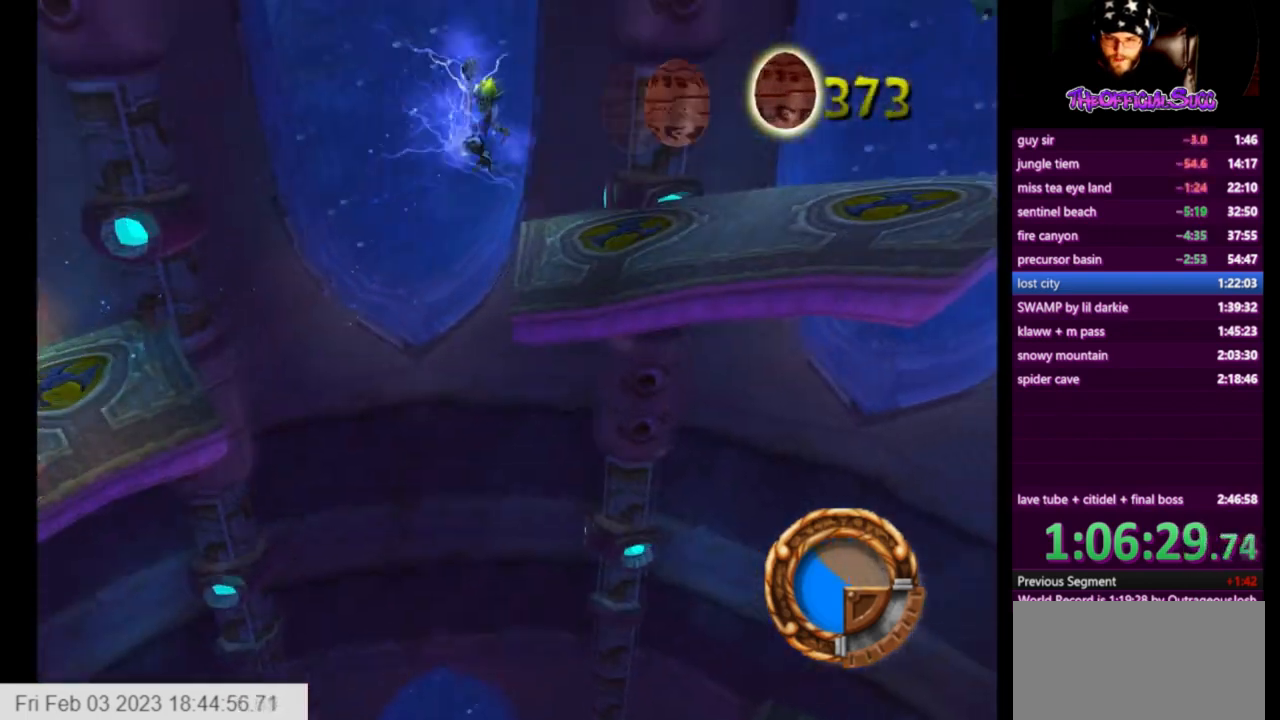
{"buttons": [], "left_stick": "right", "right_stick": "center", "events": []}
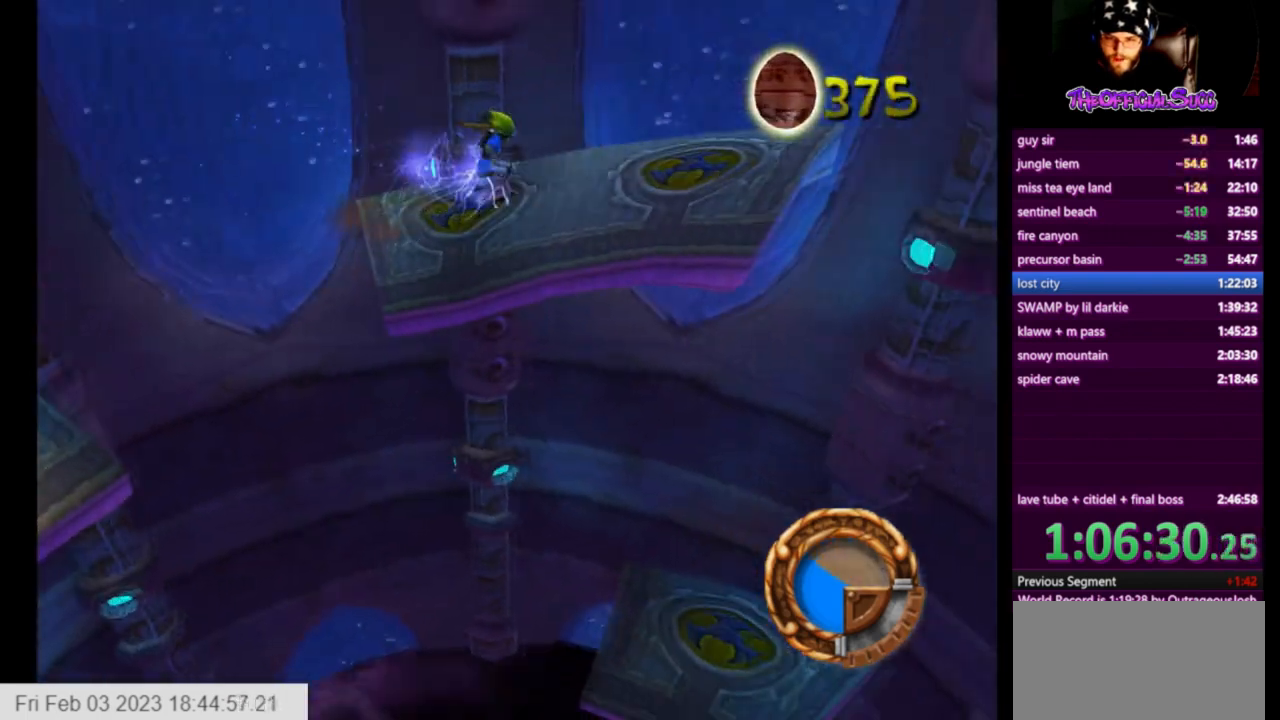
{"buttons": ["SQUARE"], "left_stick": "right", "right_stick": "center", "events": [[417, "SQUARE", "down"]]}
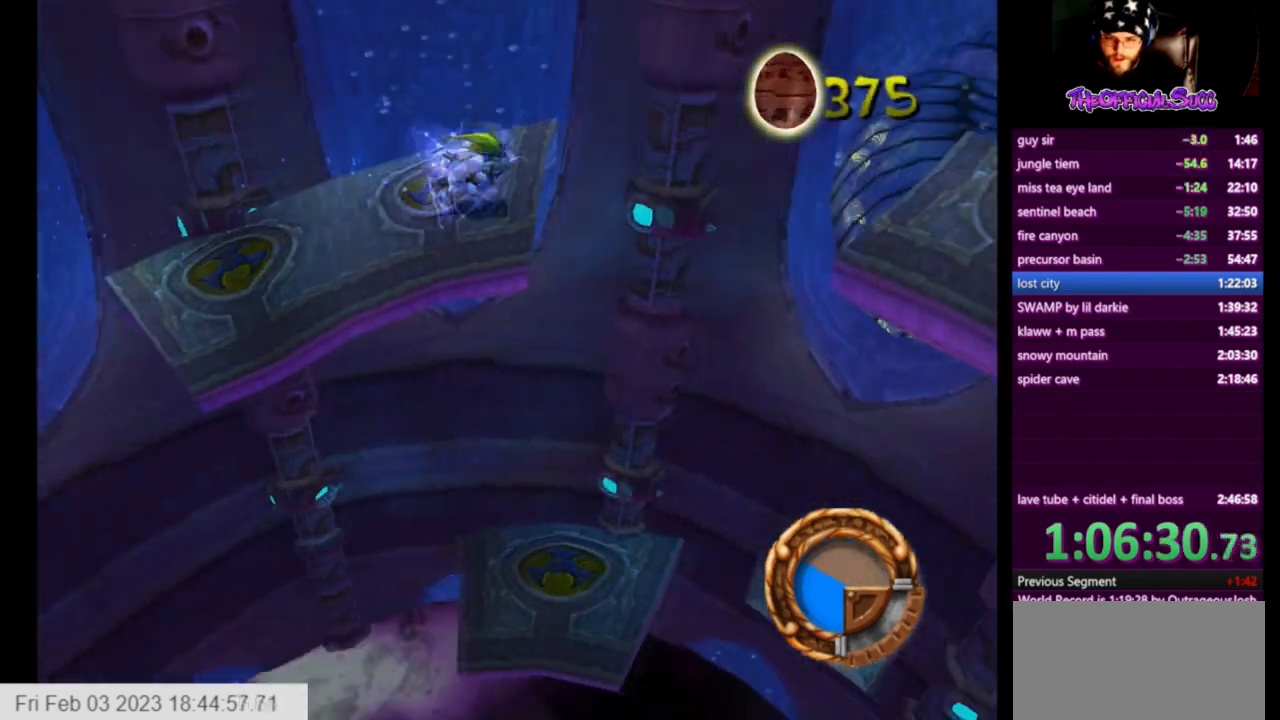
{"buttons": [], "left_stick": "right", "right_stick": "center", "events": [[125, "CROSS", "down"], [292, "SQUARE", "up"], [417, "CROSS", "up"]]}